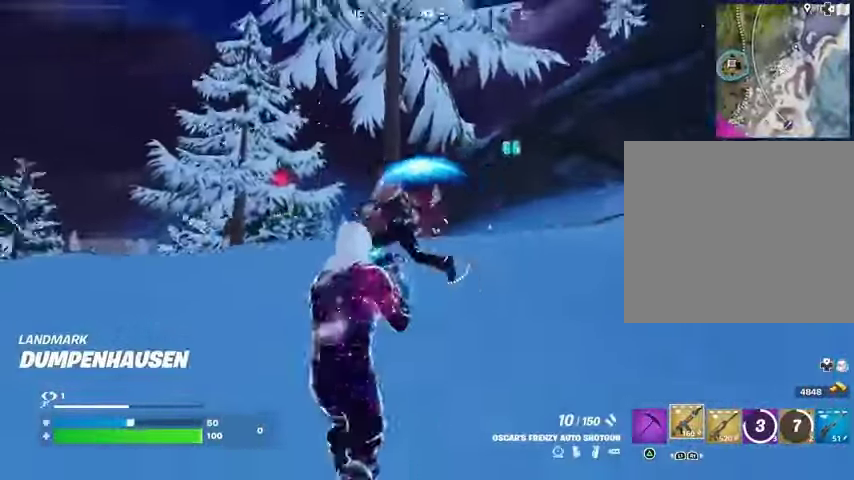
Gameplay with a controller (PlayStation layout); each line is a JSON object with the inputs held at the frame after it. "events" lists button and stick changes between this image and that frame as [ms after this image, input, new state], when the widget could be followed in between. Not read: L1 R1.
{"buttons": [], "left_stick": "down-left", "right_stick": "down-left", "events": [[67, "R2", "down"], [133, "R2", "up"], [133, "right_stick", "down-left"], [233, "right_stick", "center"], [433, "R2", "down"], [500, "R2", "up"], [500, "right_stick", "down-left"]]}
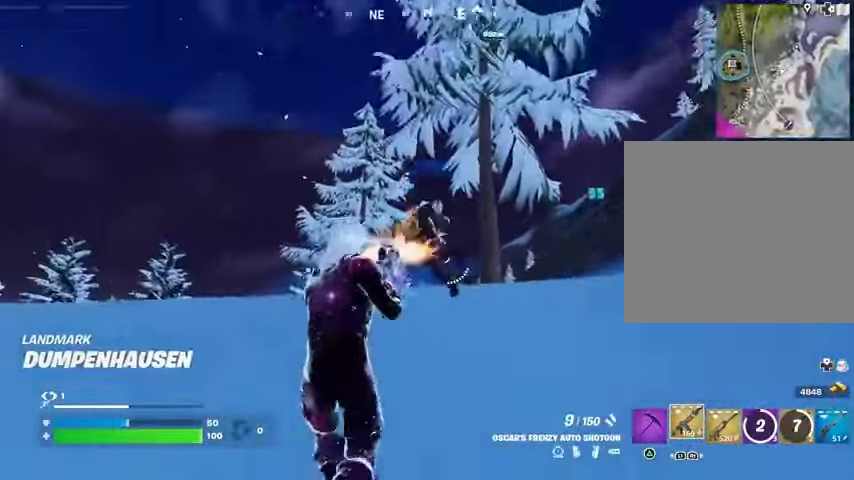
{"buttons": [], "left_stick": "left", "right_stick": "down-left", "events": [[133, "right_stick", "center"], [333, "left_stick", "left"], [367, "right_stick", "left"], [433, "R2", "down"], [500, "R2", "up"], [500, "right_stick", "down-left"]]}
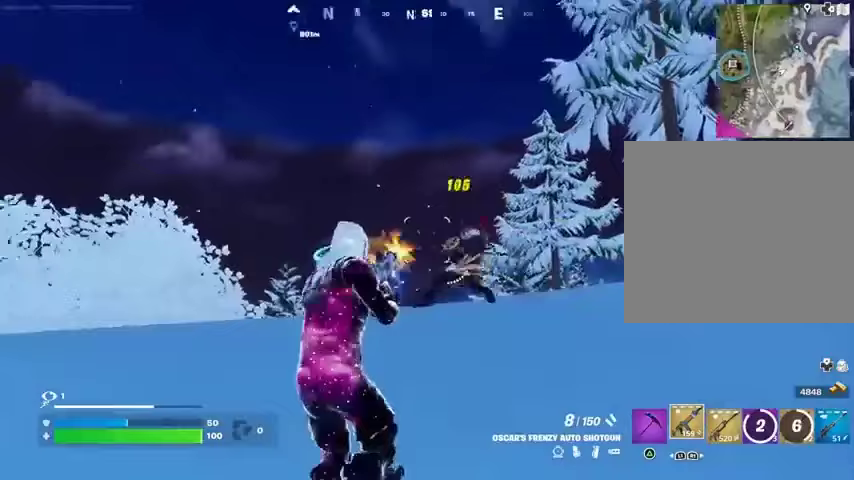
{"buttons": [], "left_stick": "up-left", "right_stick": "right", "events": [[233, "L3", "down"], [233, "left_stick", "up-left"], [233, "right_stick", "left"], [333, "L3", "up"], [367, "right_stick", "right"]]}
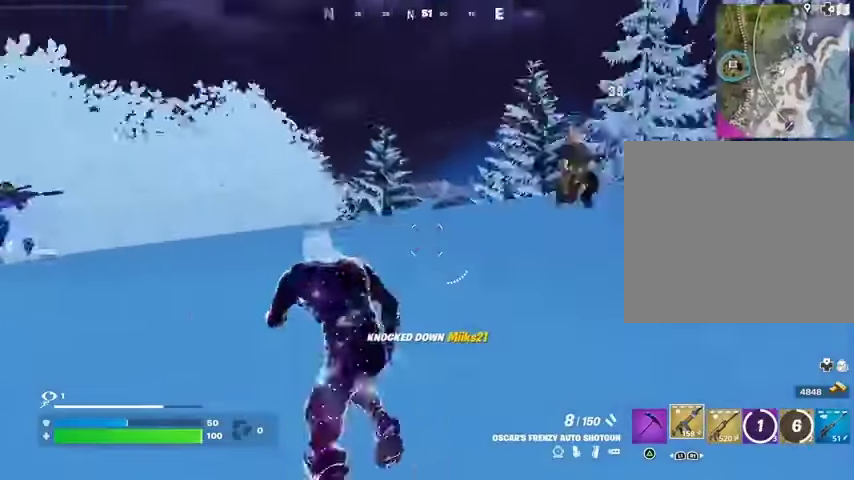
{"buttons": [], "left_stick": "up-right", "right_stick": "left", "events": [[100, "right_stick", "center"], [267, "right_stick", "left"], [367, "left_stick", "up-right"]]}
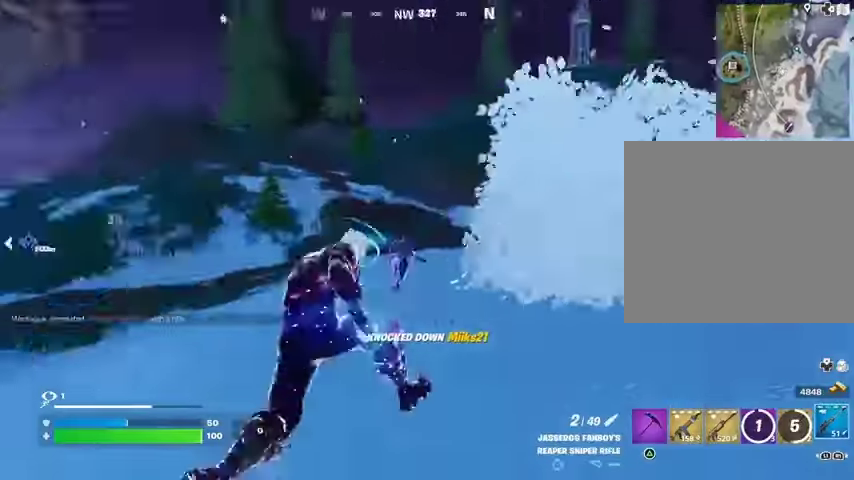
{"buttons": [], "left_stick": "up-right", "right_stick": "center", "events": [[100, "right_stick", "center"]]}
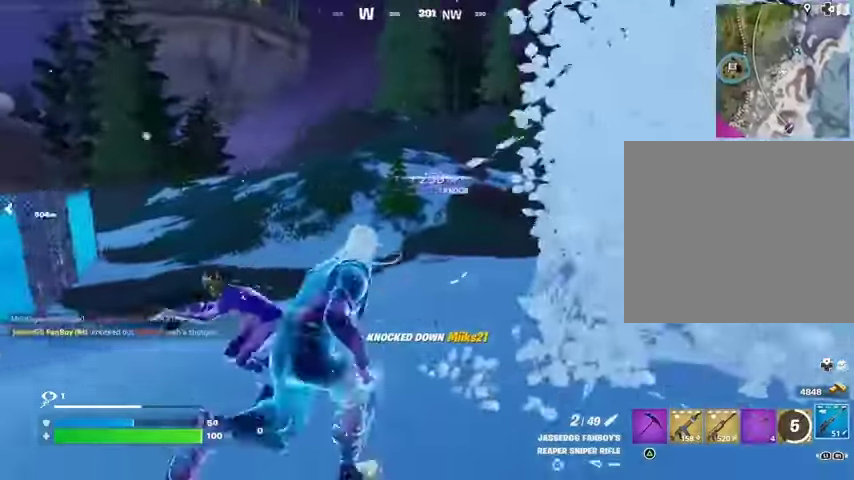
{"buttons": [], "left_stick": "up", "right_stick": "right", "events": [[300, "right_stick", "right"], [433, "left_stick", "up"]]}
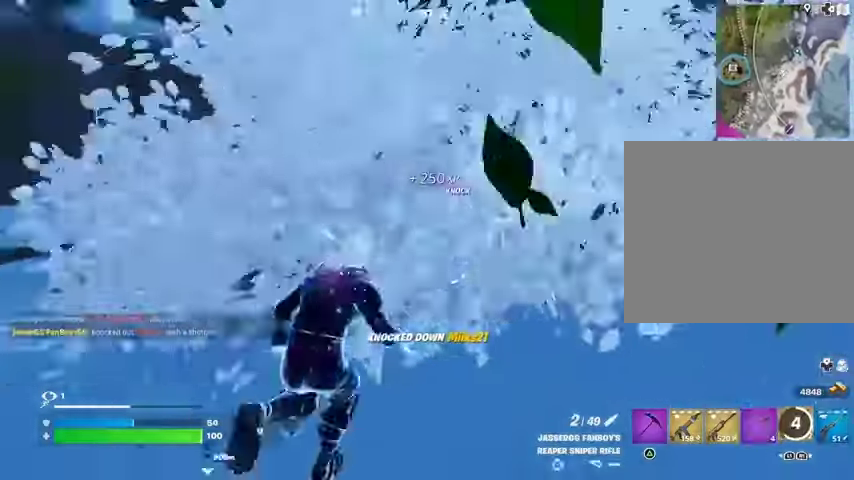
{"buttons": [], "left_stick": "up", "right_stick": "up-left", "events": [[167, "left_stick", "up-right"], [167, "right_stick", "left"], [300, "right_stick", "up-left"], [400, "left_stick", "up"], [433, "CROSS", "down"], [500, "CROSS", "up"]]}
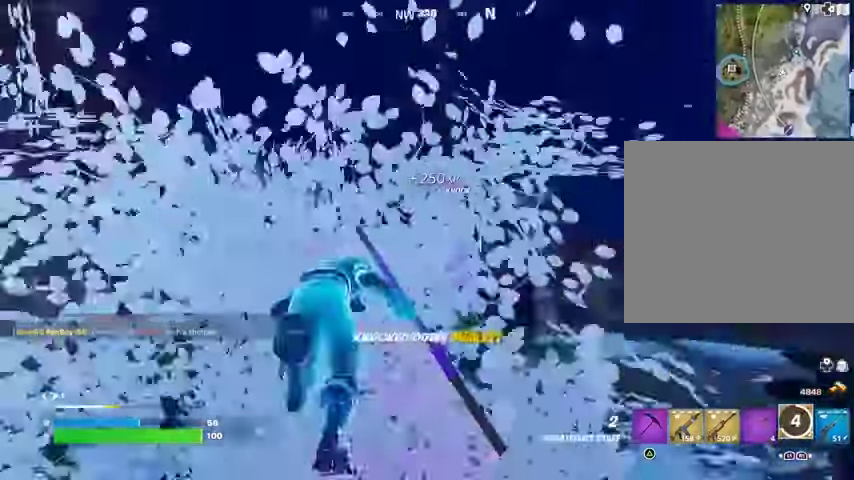
{"buttons": [], "left_stick": "up", "right_stick": "up-right", "events": [[100, "L2", "down"], [100, "right_stick", "center"], [200, "L2", "up"], [467, "right_stick", "up-right"]]}
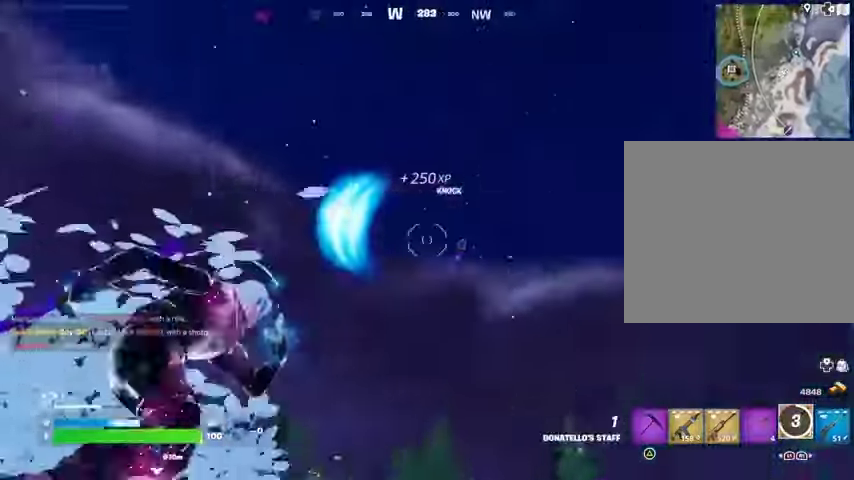
{"buttons": [], "left_stick": "up", "right_stick": "down-left", "events": [[100, "left_stick", "up-right"], [100, "right_stick", "down-left"], [500, "left_stick", "up"]]}
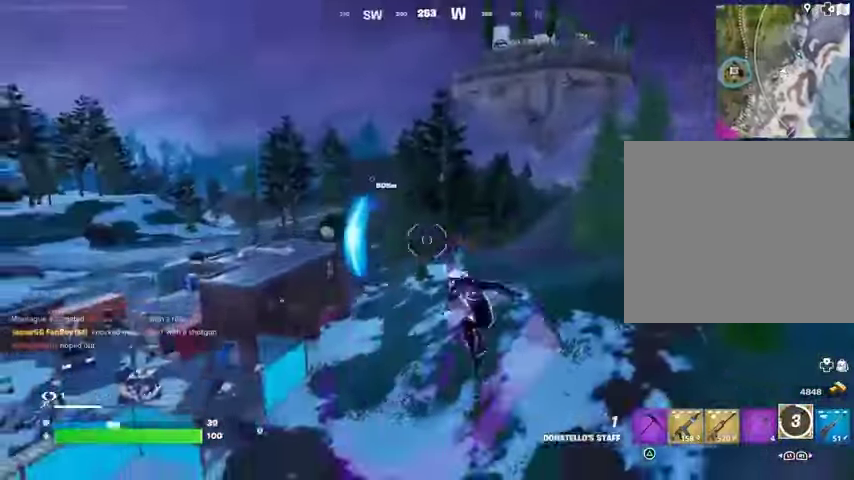
{"buttons": [], "left_stick": "down", "right_stick": "left", "events": [[67, "right_stick", "right"], [100, "left_stick", "right"], [200, "right_stick", "left"], [367, "left_stick", "down-right"], [467, "left_stick", "down"]]}
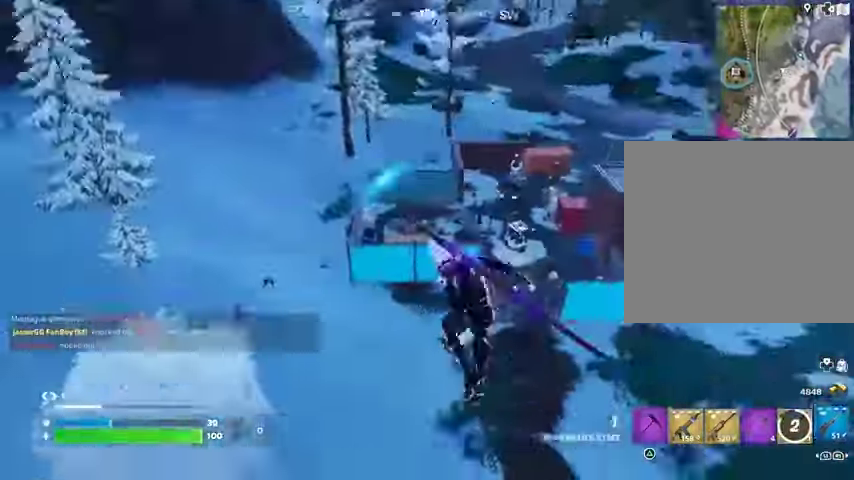
{"buttons": [], "left_stick": "down", "right_stick": "up-left", "events": [[100, "right_stick", "center"], [267, "right_stick", "up-left"]]}
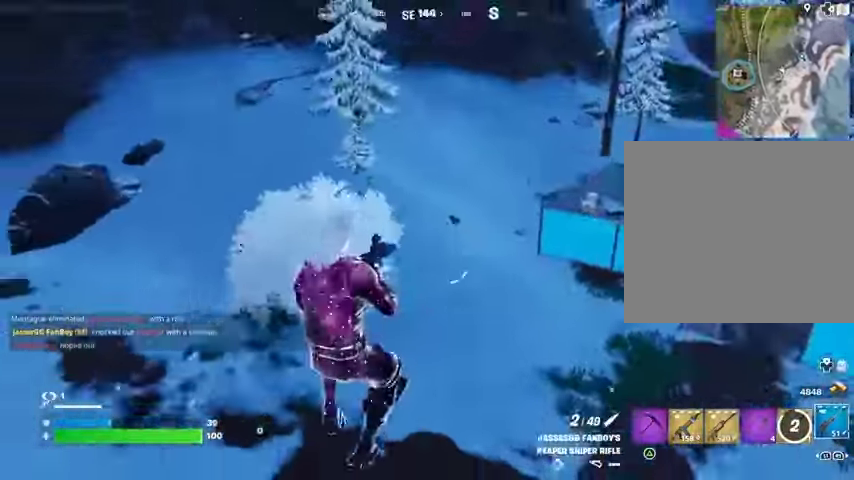
{"buttons": [], "left_stick": "down", "right_stick": "center", "events": [[67, "right_stick", "center"], [167, "right_stick", "up-left"], [233, "R3", "down"], [233, "right_stick", "center"], [333, "R3", "up"], [333, "right_stick", "up-left"], [400, "right_stick", "center"]]}
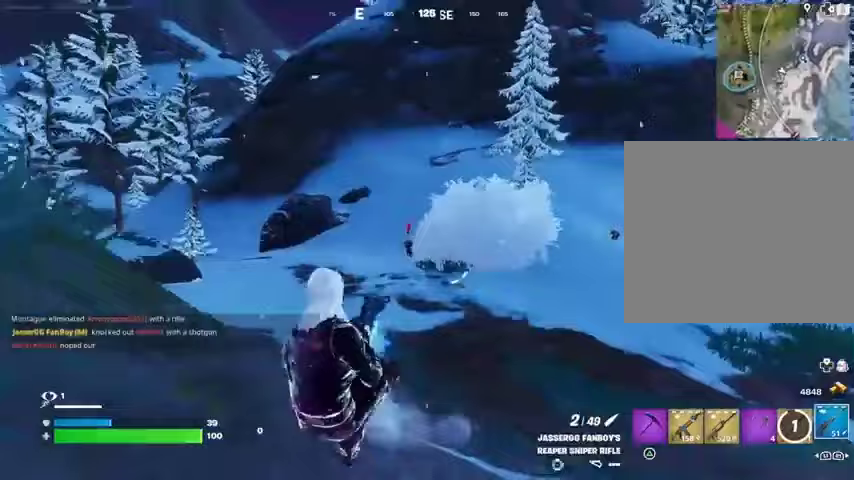
{"buttons": ["L2"], "left_stick": "down", "right_stick": "center", "events": [[233, "L2", "down"]]}
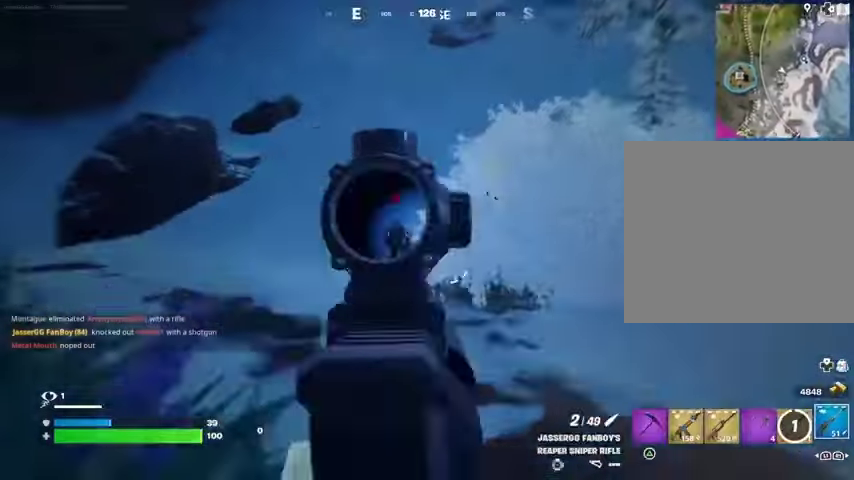
{"buttons": ["L2"], "left_stick": "down-left", "right_stick": "center", "events": [[400, "left_stick", "down-left"]]}
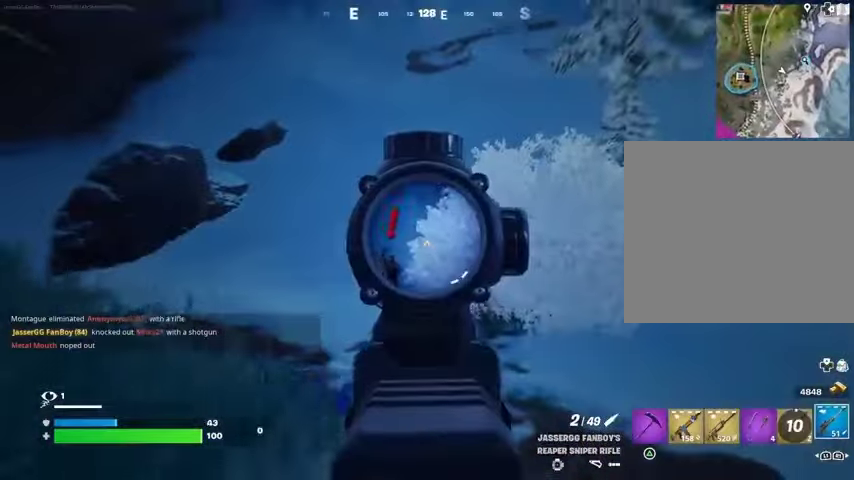
{"buttons": [], "left_stick": "left", "right_stick": "center", "events": [[333, "L2", "up"], [333, "left_stick", "left"]]}
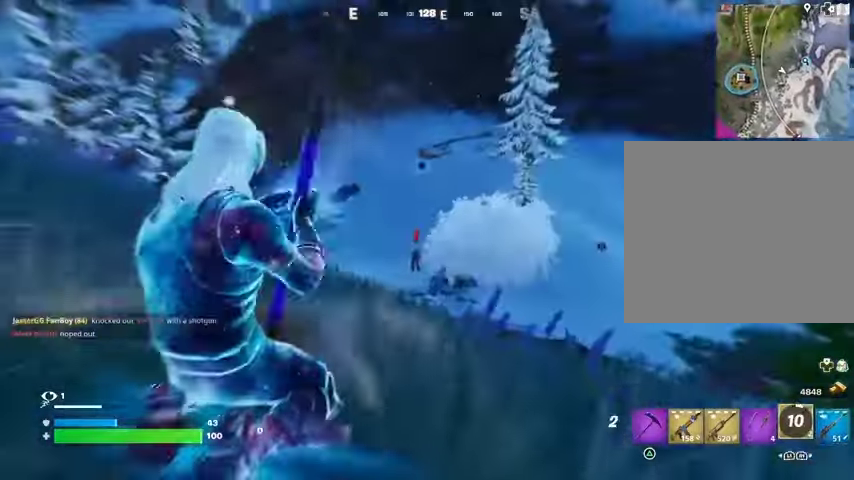
{"buttons": [], "left_stick": "left", "right_stick": "center", "events": [[33, "L3", "down"], [100, "right_stick", "left"], [133, "L3", "up"], [167, "right_stick", "up-left"], [300, "L2", "down"], [333, "right_stick", "left"], [433, "L2", "up"], [433, "right_stick", "center"]]}
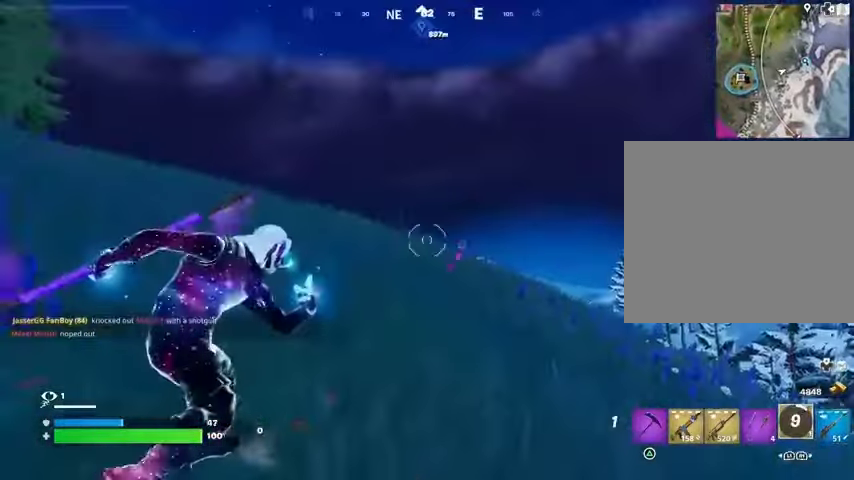
{"buttons": [], "left_stick": "left", "right_stick": "down-right", "events": [[67, "right_stick", "up"], [133, "left_stick", "up-left"], [200, "right_stick", "center"], [300, "right_stick", "down"], [400, "left_stick", "left"], [500, "right_stick", "down-right"]]}
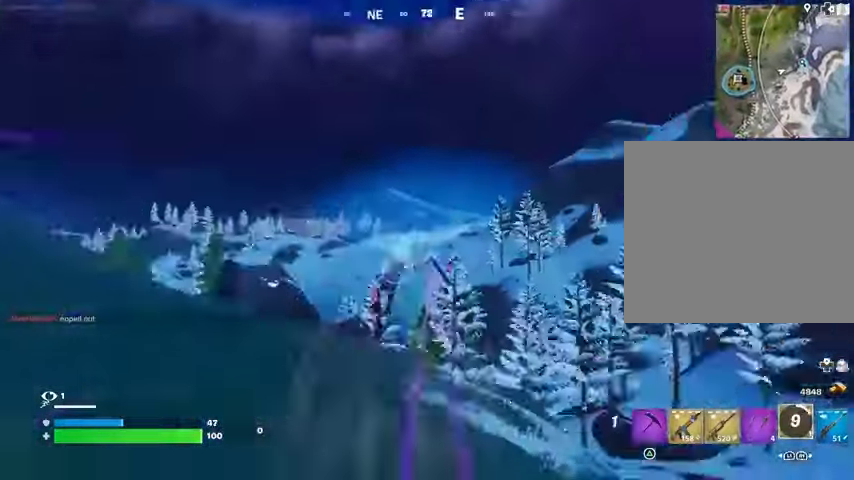
{"buttons": [], "left_stick": "left", "right_stick": "center", "events": [[200, "right_stick", "right"], [300, "left_stick", "down"], [300, "right_stick", "center"], [400, "left_stick", "left"]]}
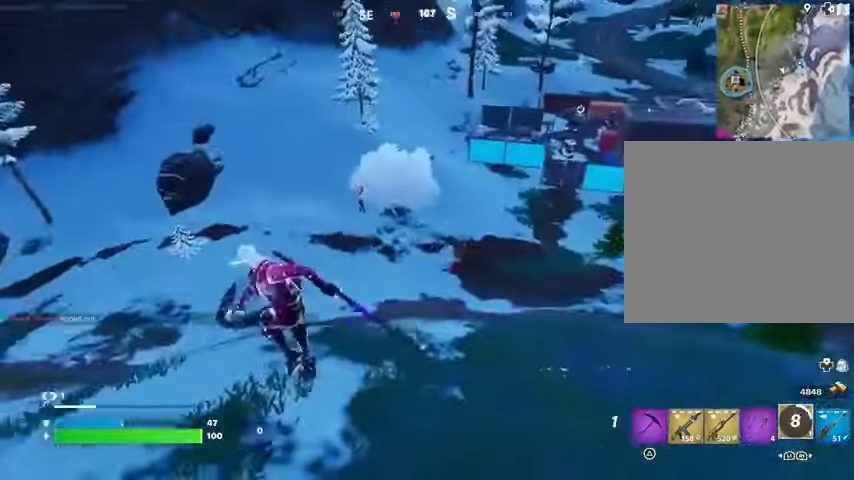
{"buttons": [], "left_stick": "left", "right_stick": "center", "events": [[300, "right_stick", "up"], [433, "right_stick", "center"]]}
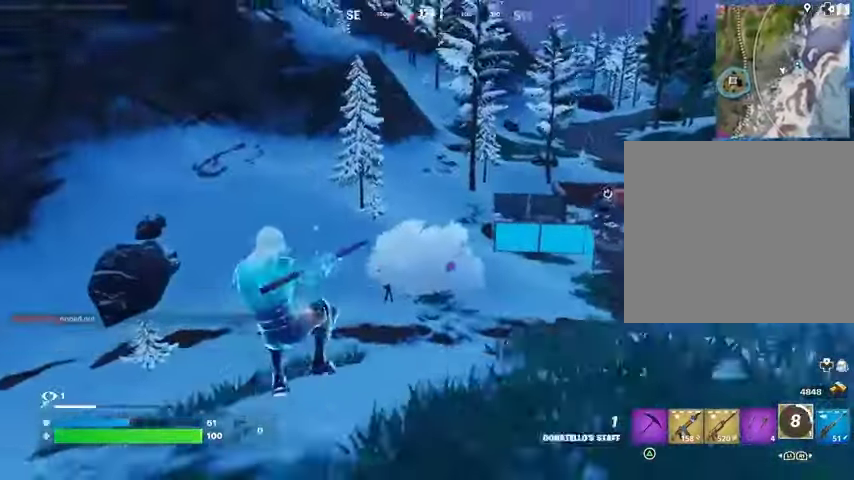
{"buttons": ["L2"], "left_stick": "down", "right_stick": "center", "events": [[333, "L2", "down"], [500, "left_stick", "down"]]}
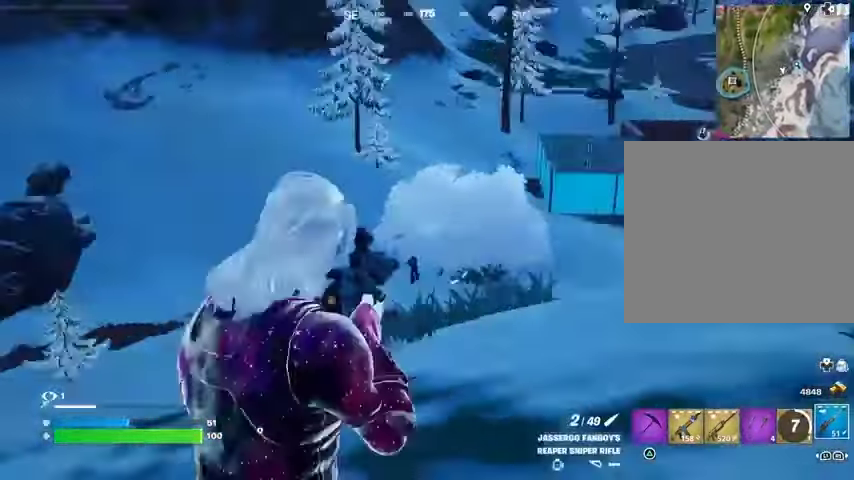
{"buttons": ["L2"], "left_stick": "down", "right_stick": "center", "events": [[267, "left_stick", "down-right"], [267, "right_stick", "down-right"], [400, "right_stick", "center"], [467, "left_stick", "down"]]}
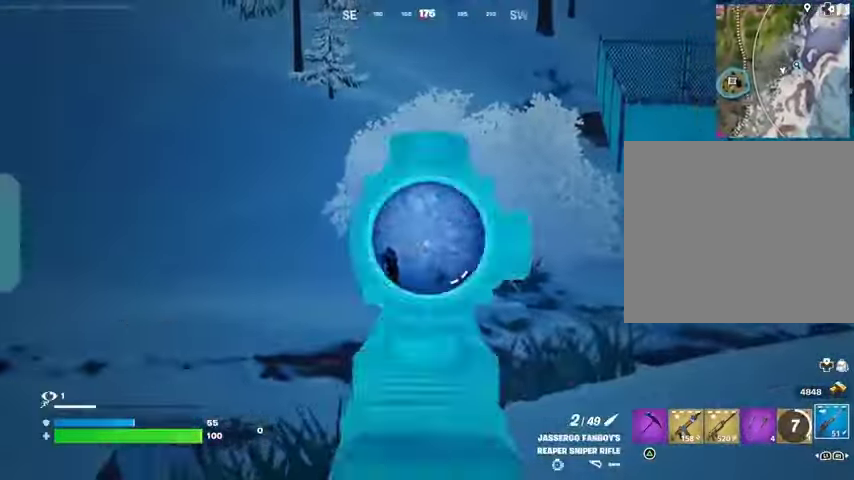
{"buttons": ["L2"], "left_stick": "up-left", "right_stick": "right", "events": [[33, "left_stick", "left"], [67, "right_stick", "up-left"], [367, "left_stick", "up-left"], [367, "right_stick", "center"], [467, "right_stick", "right"]]}
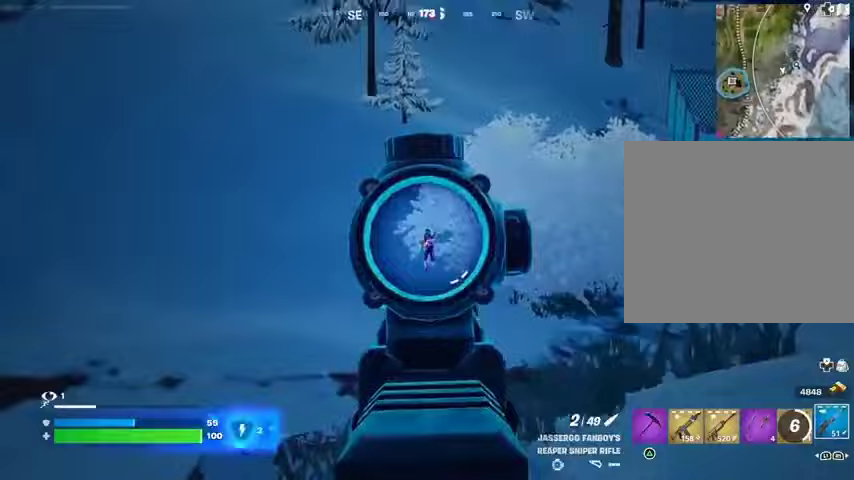
{"buttons": [], "left_stick": "up-left", "right_stick": "left", "events": [[67, "R2", "down"], [67, "right_stick", "up"], [100, "L2", "up"], [100, "L3", "down"], [133, "R2", "up"], [200, "L3", "up"], [200, "right_stick", "center"], [400, "right_stick", "left"]]}
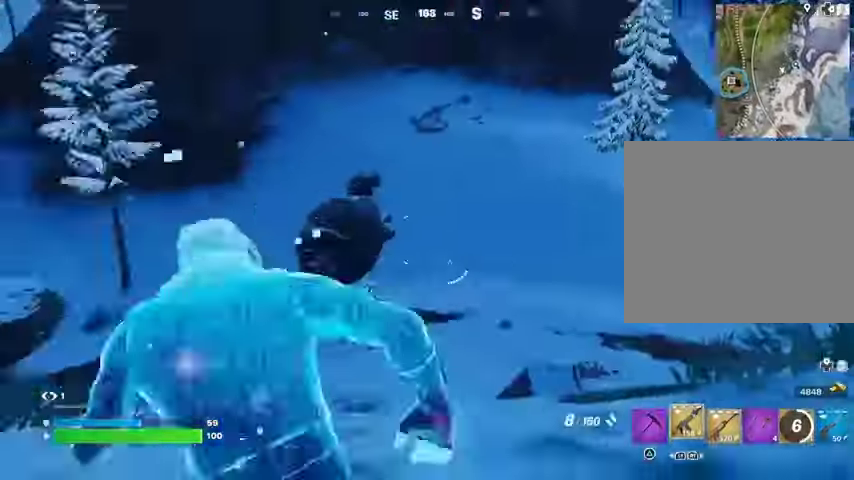
{"buttons": [], "left_stick": "up", "right_stick": "left", "events": [[400, "left_stick", "up"]]}
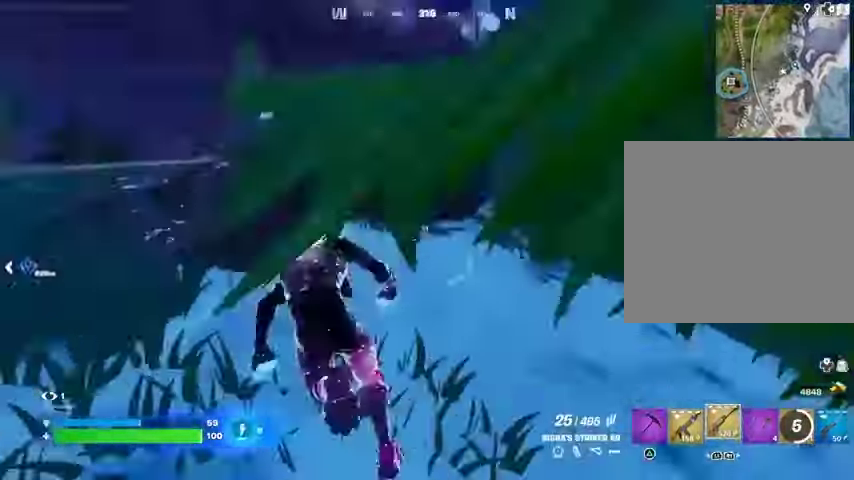
{"buttons": [], "left_stick": "up-right", "right_stick": "center", "events": [[67, "left_stick", "up-right"], [200, "right_stick", "down-left"], [267, "R3", "down"], [367, "R3", "up"], [367, "right_stick", "center"]]}
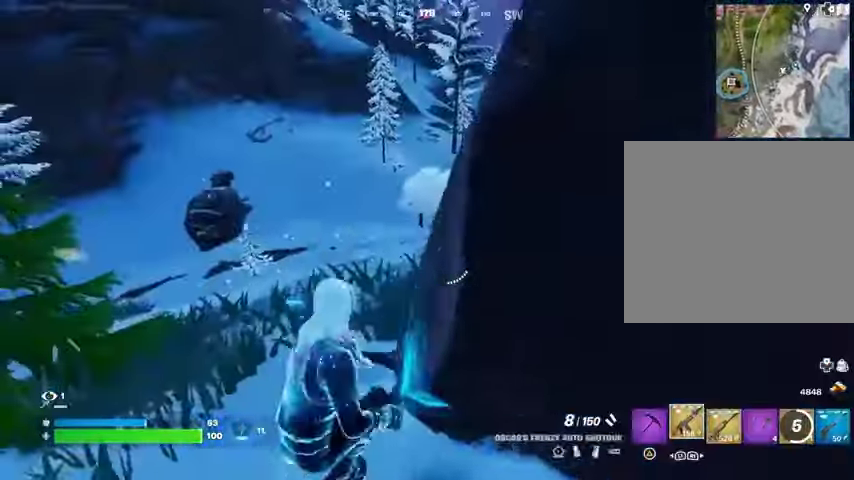
{"buttons": [], "left_stick": "right", "right_stick": "right", "events": [[33, "left_stick", "down-right"], [100, "left_stick", "down-left"], [167, "left_stick", "left"], [167, "right_stick", "up-right"], [233, "right_stick", "center"], [333, "left_stick", "down"], [400, "right_stick", "right"], [500, "left_stick", "right"]]}
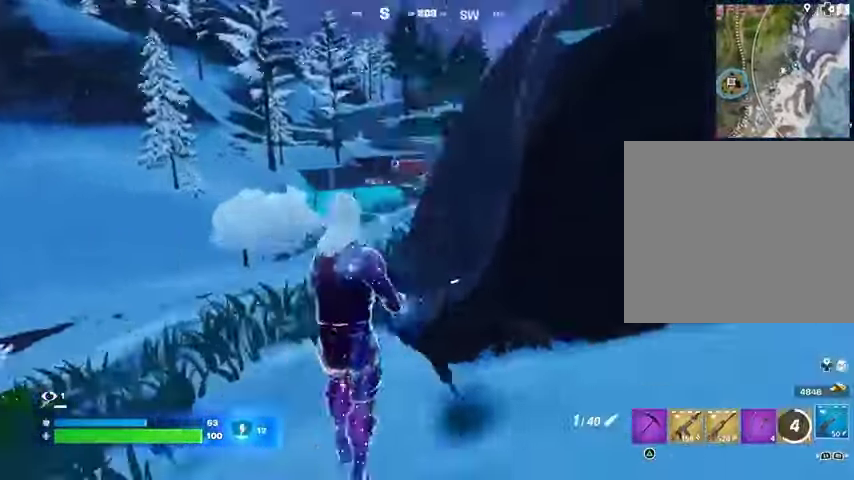
{"buttons": [], "left_stick": "up-right", "right_stick": "center", "events": [[33, "left_stick", "up-right"], [167, "L3", "down"], [267, "L3", "up"], [367, "right_stick", "left"], [467, "right_stick", "center"]]}
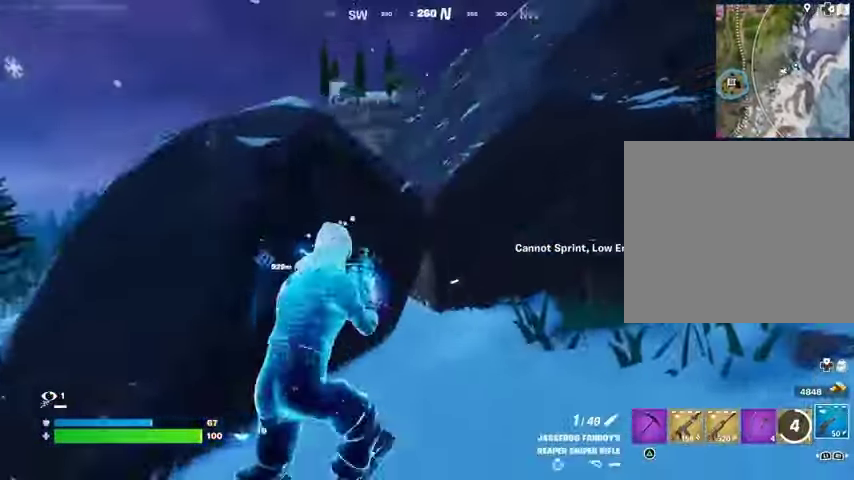
{"buttons": [], "left_stick": "down-right", "right_stick": "center", "events": [[100, "right_stick", "left"], [200, "right_stick", "center"], [233, "left_stick", "right"], [333, "SQUARE", "down"], [333, "left_stick", "down-right"], [400, "SQUARE", "up"], [400, "right_stick", "down-left"], [467, "right_stick", "center"]]}
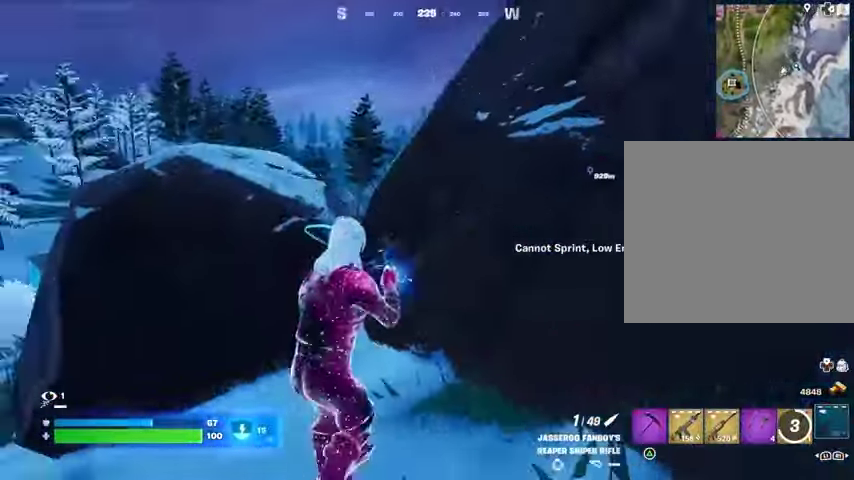
{"buttons": [], "left_stick": "down-right", "right_stick": "center", "events": [[100, "right_stick", "left"], [233, "right_stick", "center"]]}
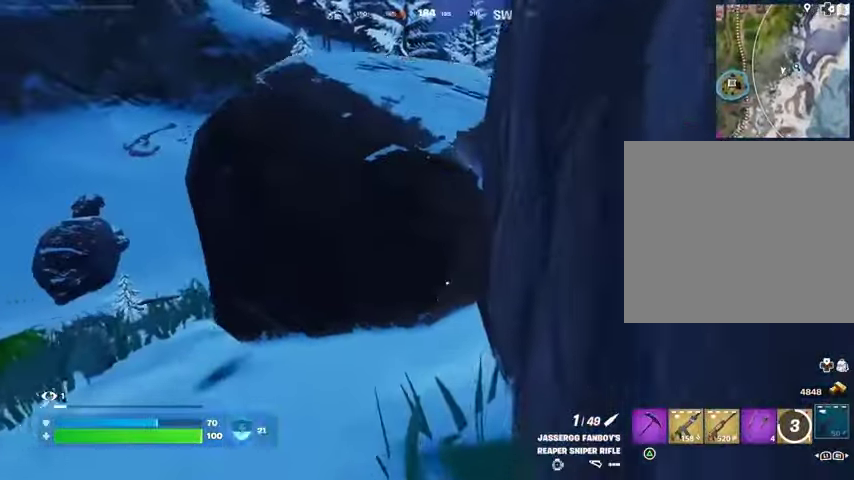
{"buttons": [], "left_stick": "up-right", "right_stick": "right", "events": [[100, "left_stick", "down"], [133, "right_stick", "right"], [433, "left_stick", "right"], [500, "left_stick", "up-right"]]}